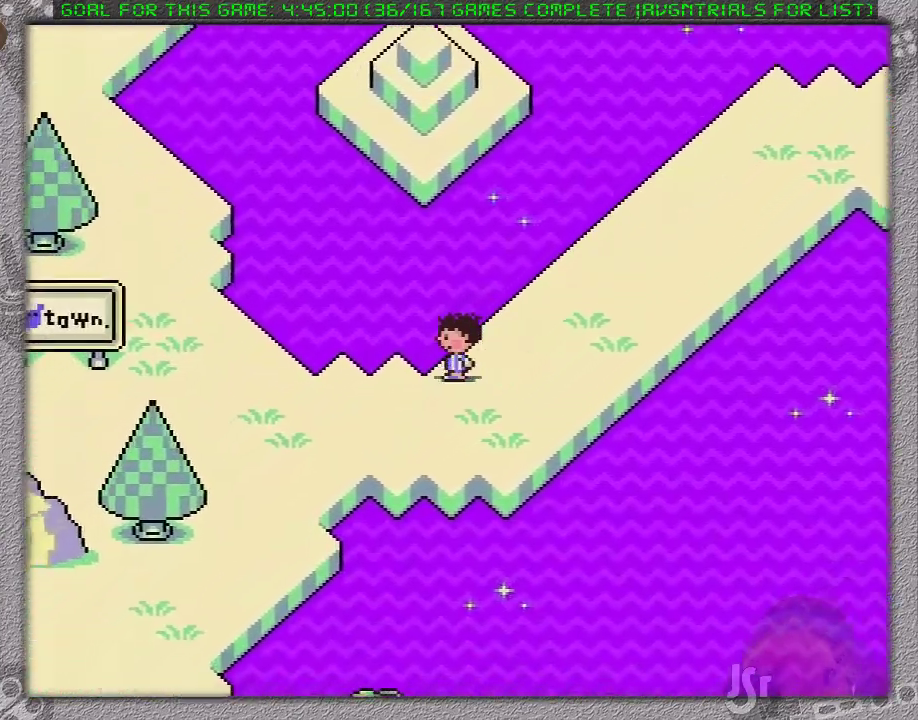
Gameplay with a controller (Nintendo layout); each line is a JSON object with the inputs held at the frame after it. "events" lists button and stick changes between this image and that frame as [ms after this image, input, new state], when the widget could be followed in between. Not read: L1 L3 R3.
{"buttons": ["DPAD_UP", "DPAD_LEFT"], "events": [[450, "DPAD_UP", "down"]]}
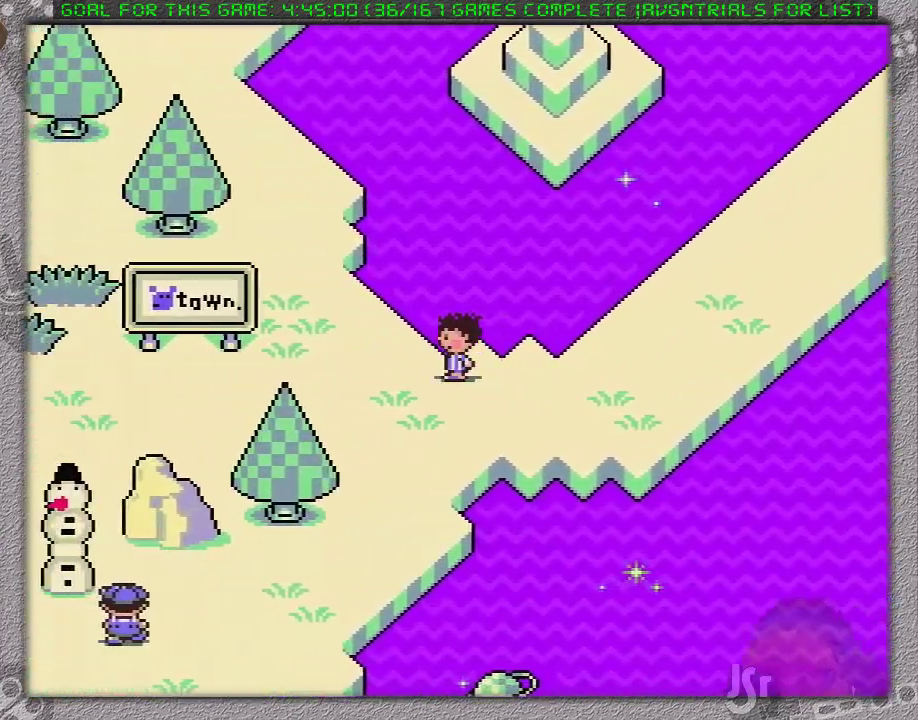
{"buttons": ["DPAD_UP"], "events": [[183, "DPAD_LEFT", "up"]]}
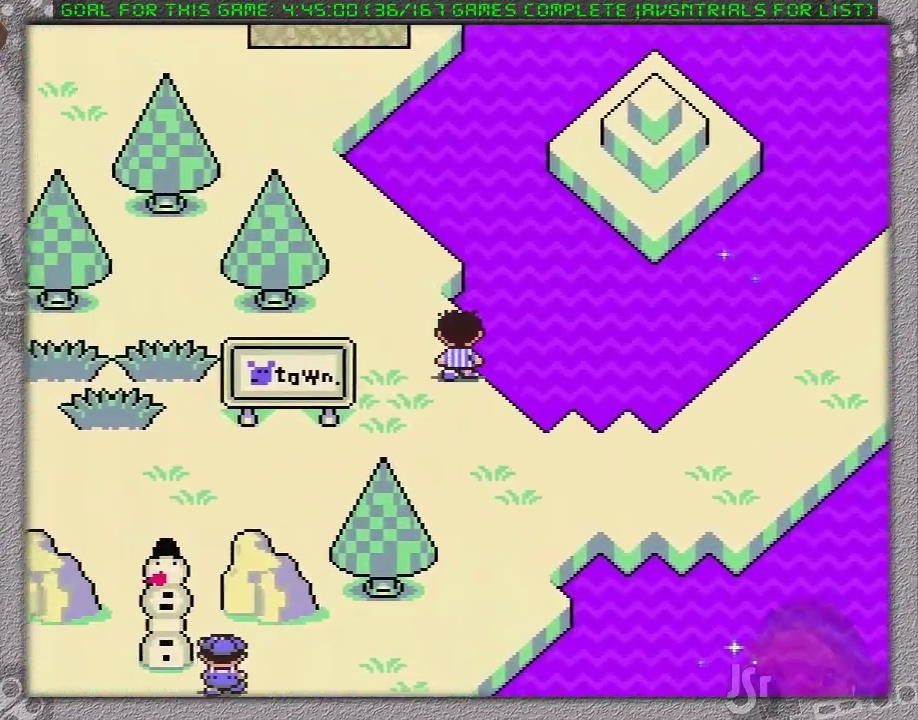
{"buttons": ["DPAD_UP"], "events": []}
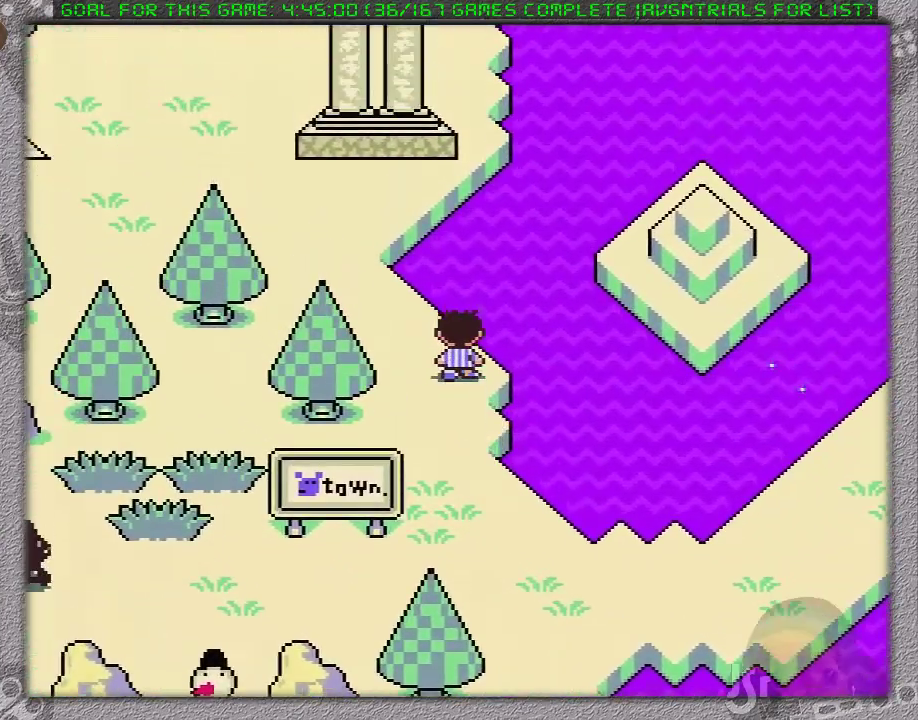
{"buttons": ["DPAD_UP", "DPAD_LEFT"], "events": [[233, "DPAD_LEFT", "down"]]}
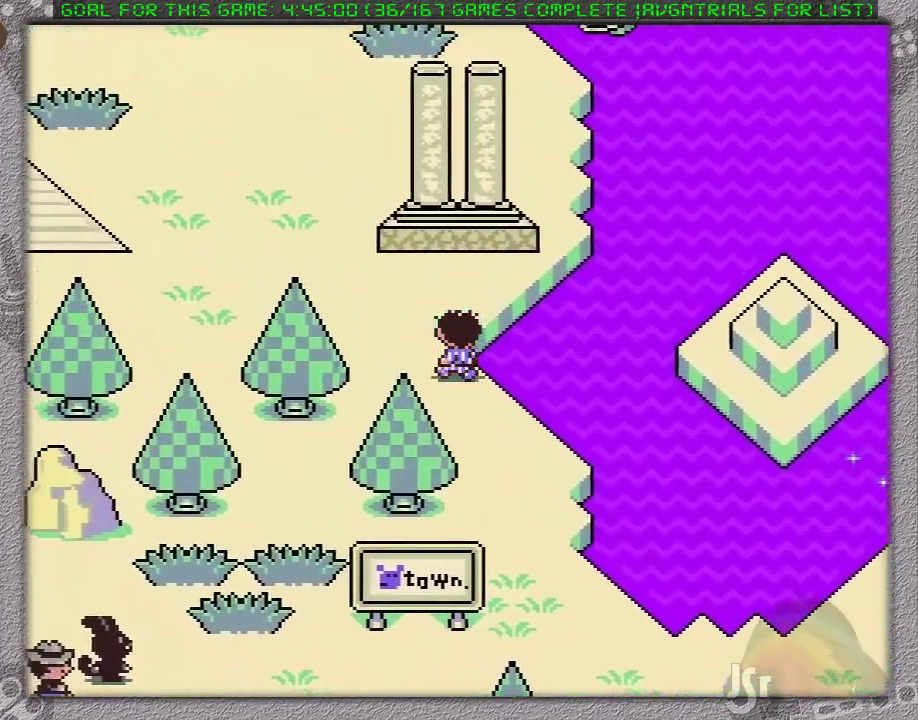
{"buttons": ["DPAD_UP", "DPAD_LEFT"], "events": []}
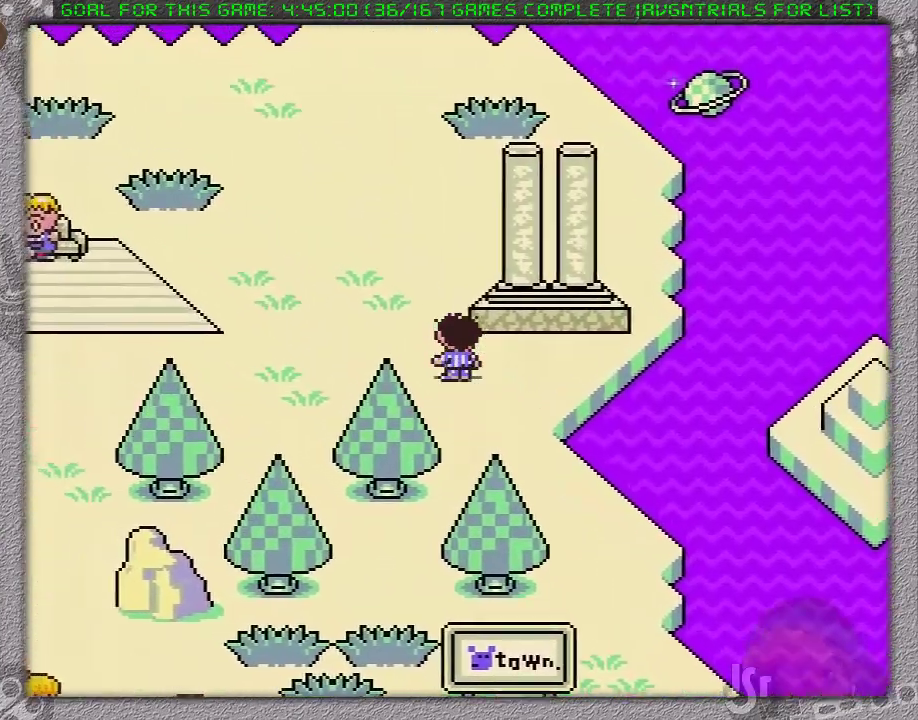
{"buttons": ["DPAD_UP"], "events": [[33, "DPAD_LEFT", "up"]]}
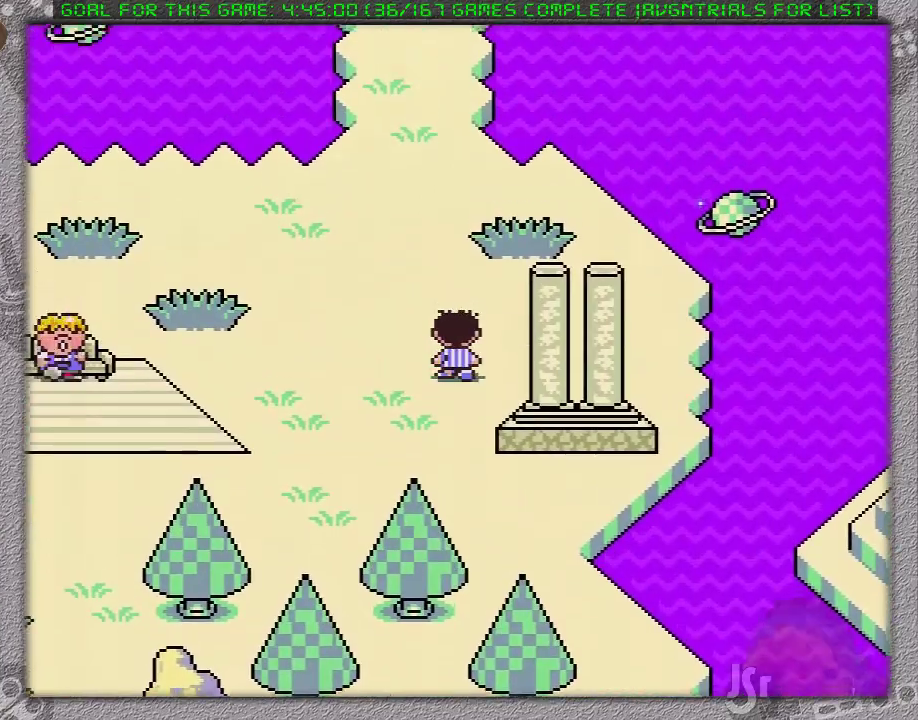
{"buttons": ["DPAD_UP"], "events": []}
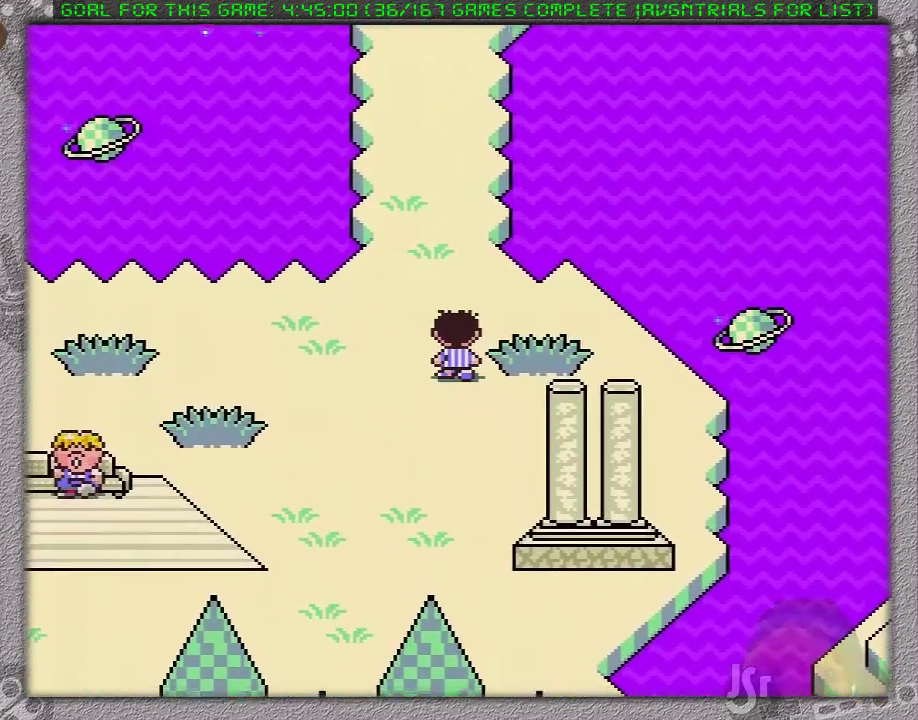
{"buttons": ["DPAD_UP"], "events": []}
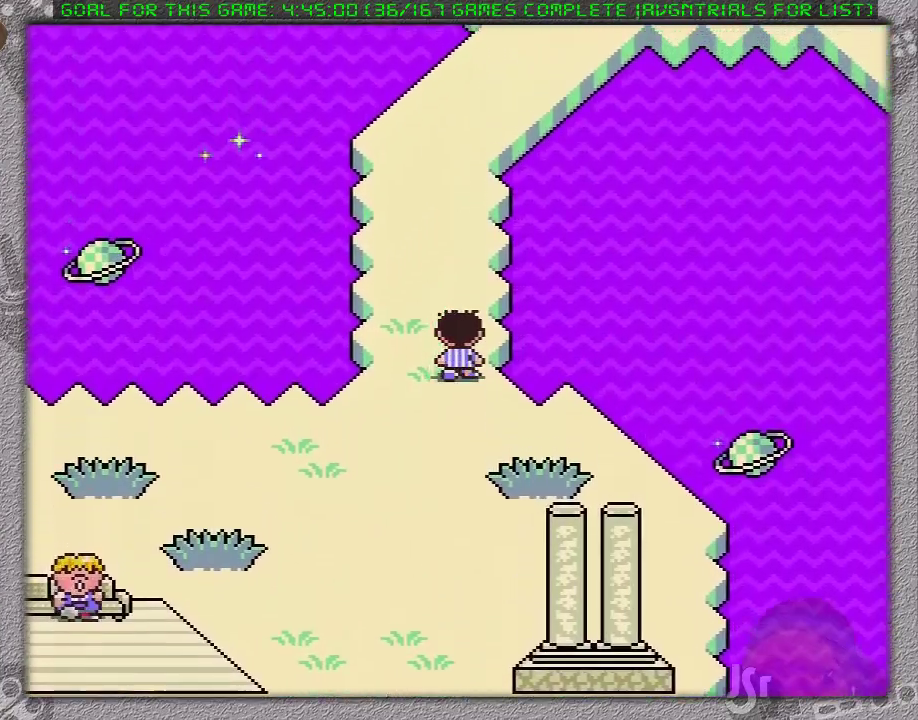
{"buttons": ["DPAD_UP"], "events": []}
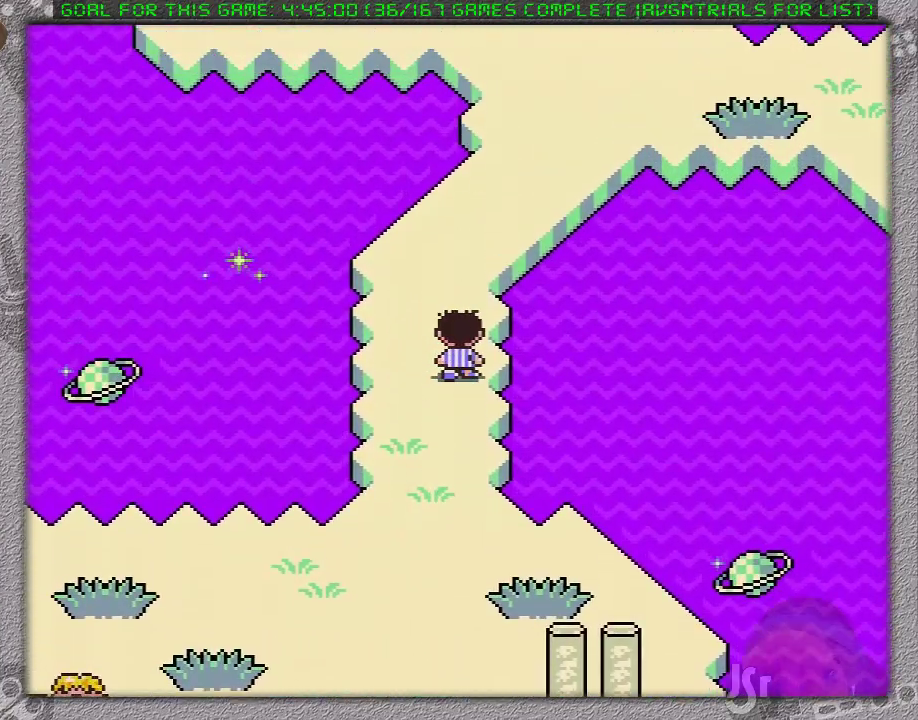
{"buttons": ["DPAD_RIGHT"], "events": [[317, "DPAD_RIGHT", "down"], [317, "DPAD_UP", "up"]]}
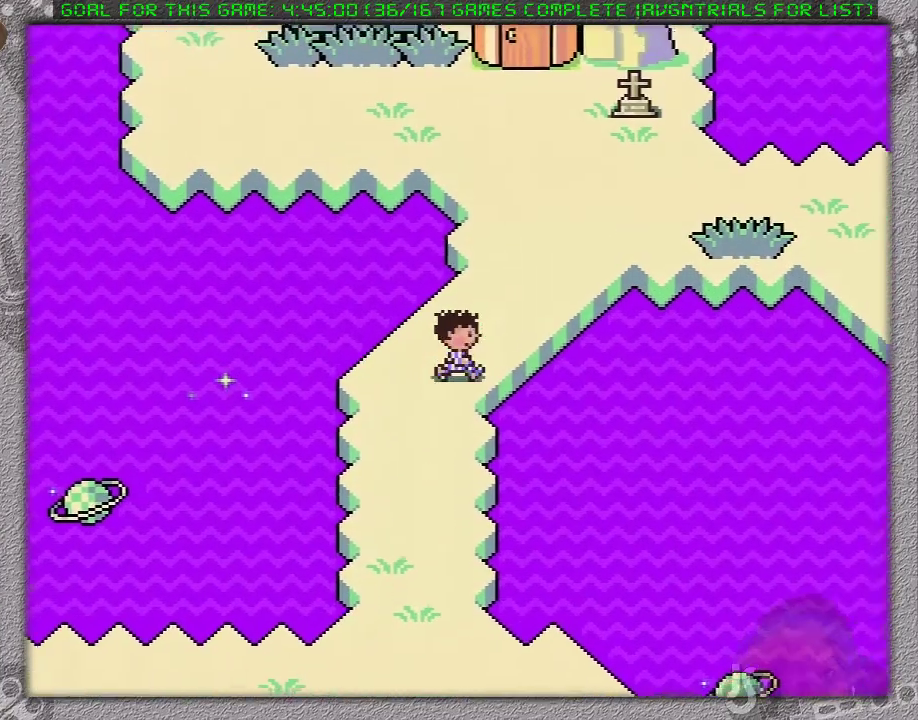
{"buttons": ["DPAD_RIGHT"], "events": []}
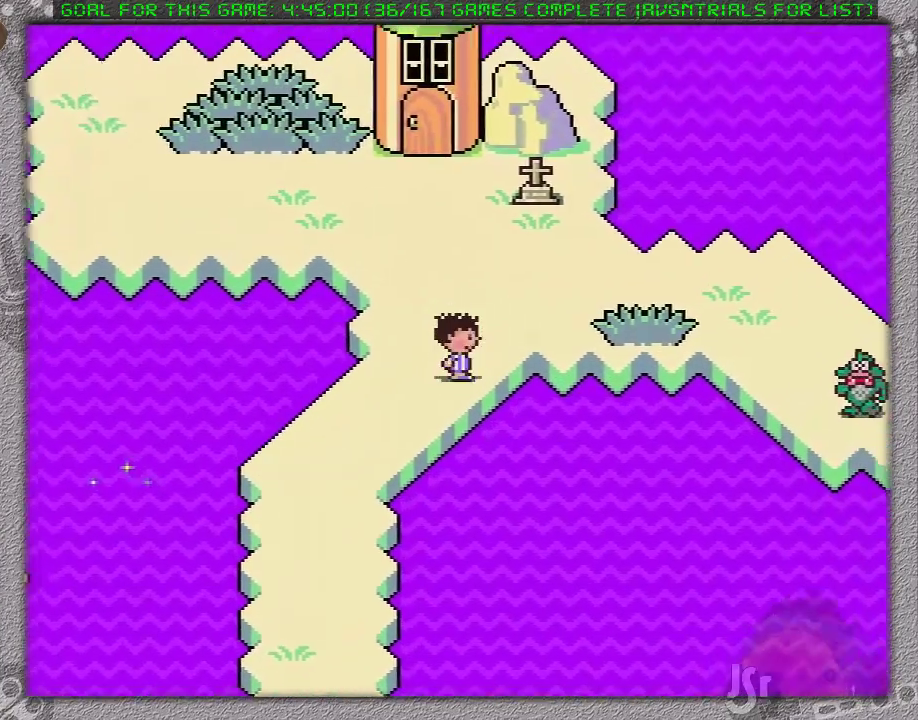
{"buttons": ["DPAD_RIGHT"], "events": [[117, "DPAD_UP", "down"], [300, "DPAD_UP", "up"]]}
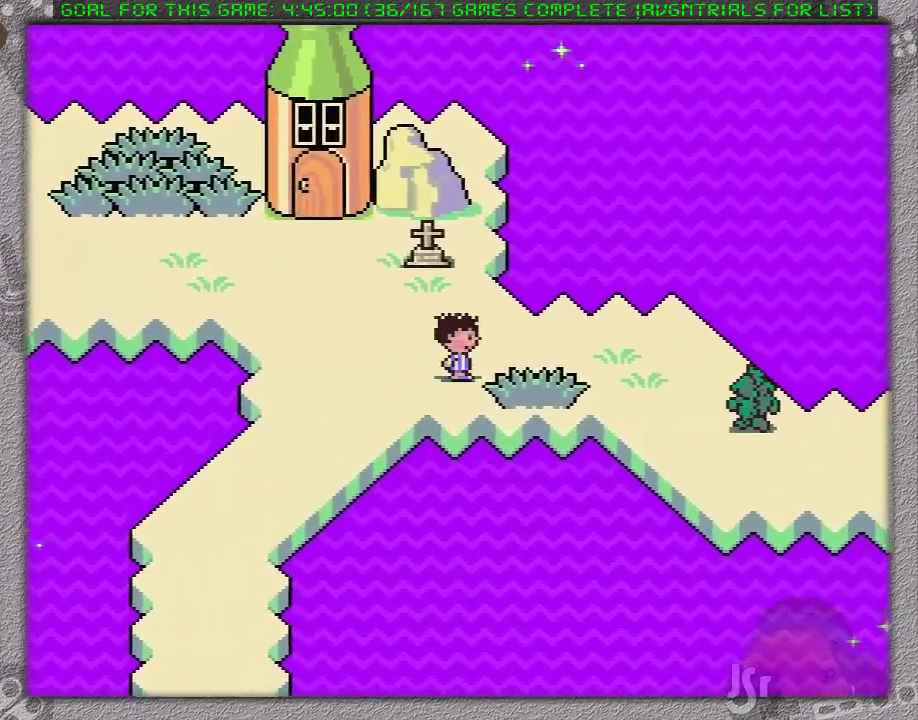
{"buttons": ["DPAD_RIGHT"], "events": []}
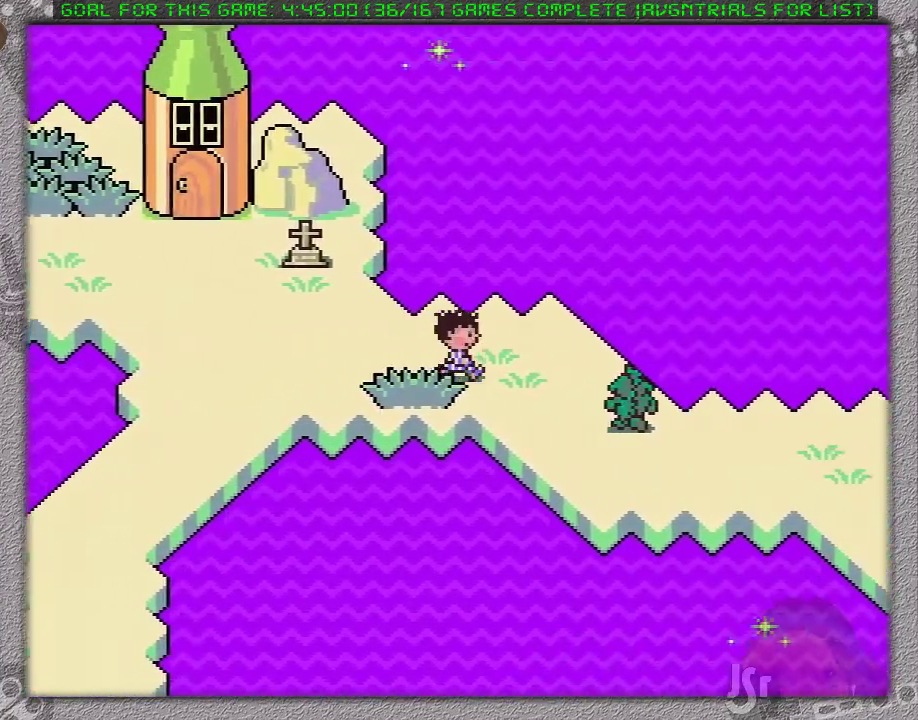
{"buttons": ["DPAD_DOWN", "DPAD_RIGHT"], "events": [[50, "DPAD_DOWN", "down"]]}
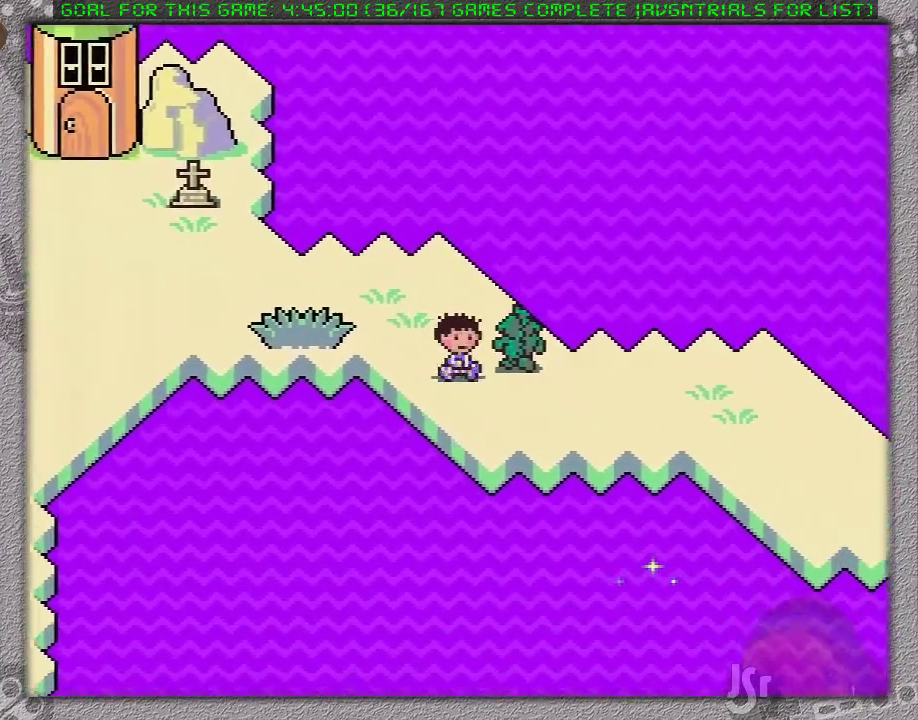
{"buttons": ["DPAD_RIGHT"], "events": [[200, "DPAD_RIGHT", "up"], [300, "DPAD_RIGHT", "down"], [400, "DPAD_DOWN", "up"]]}
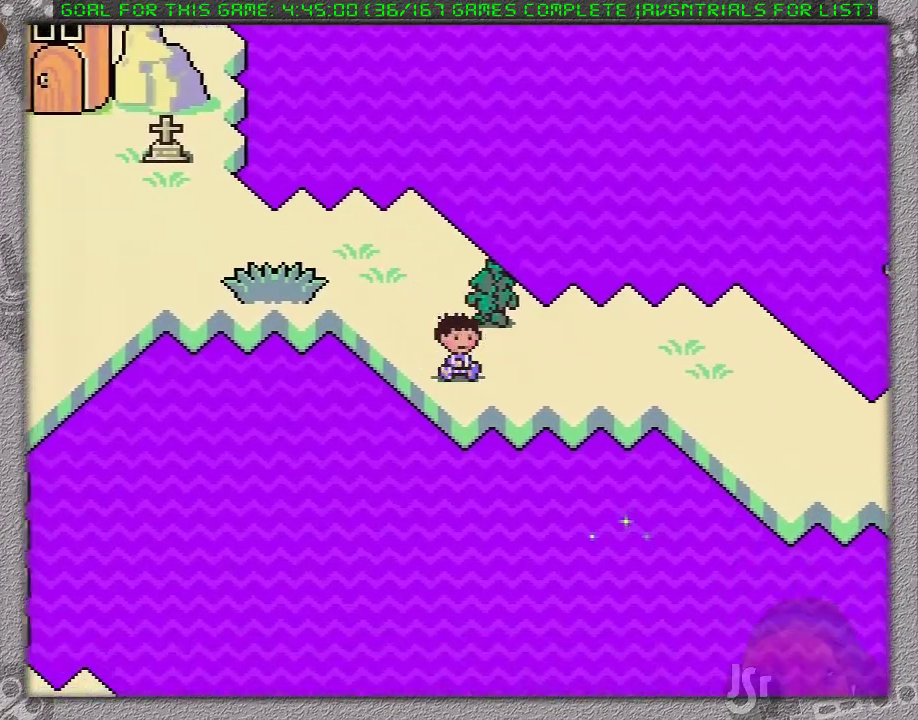
{"buttons": ["DPAD_RIGHT"], "events": []}
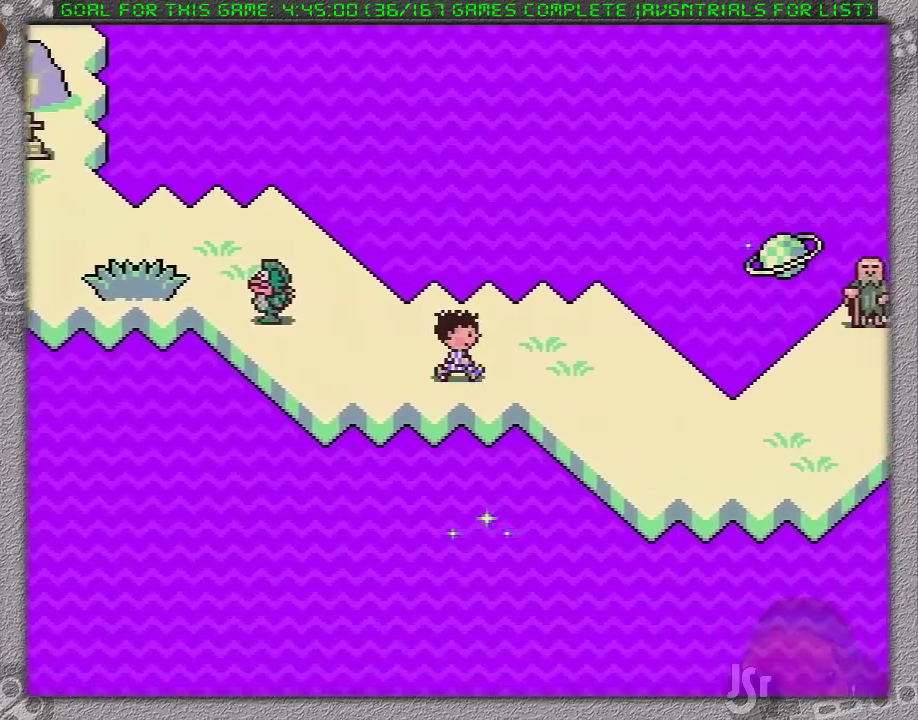
{"buttons": ["DPAD_RIGHT"], "events": []}
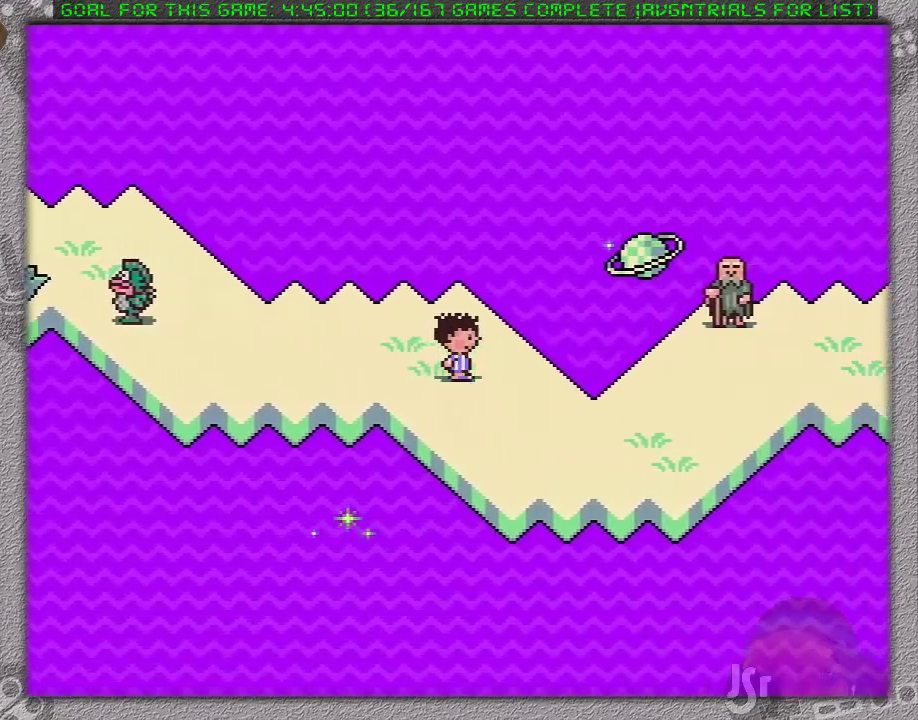
{"buttons": ["DPAD_RIGHT"], "events": []}
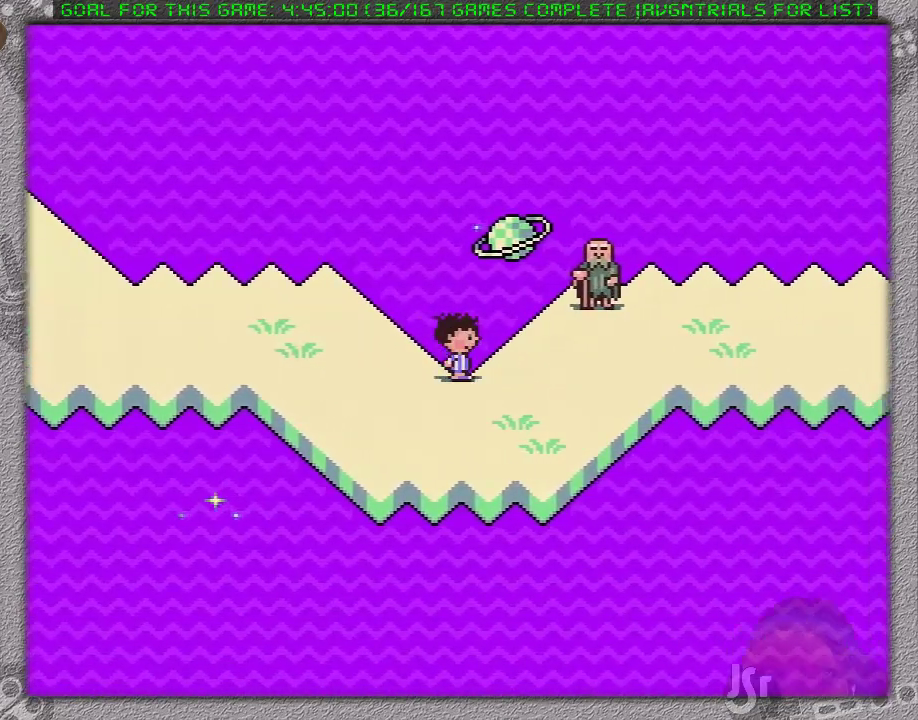
{"buttons": ["DPAD_RIGHT"], "events": []}
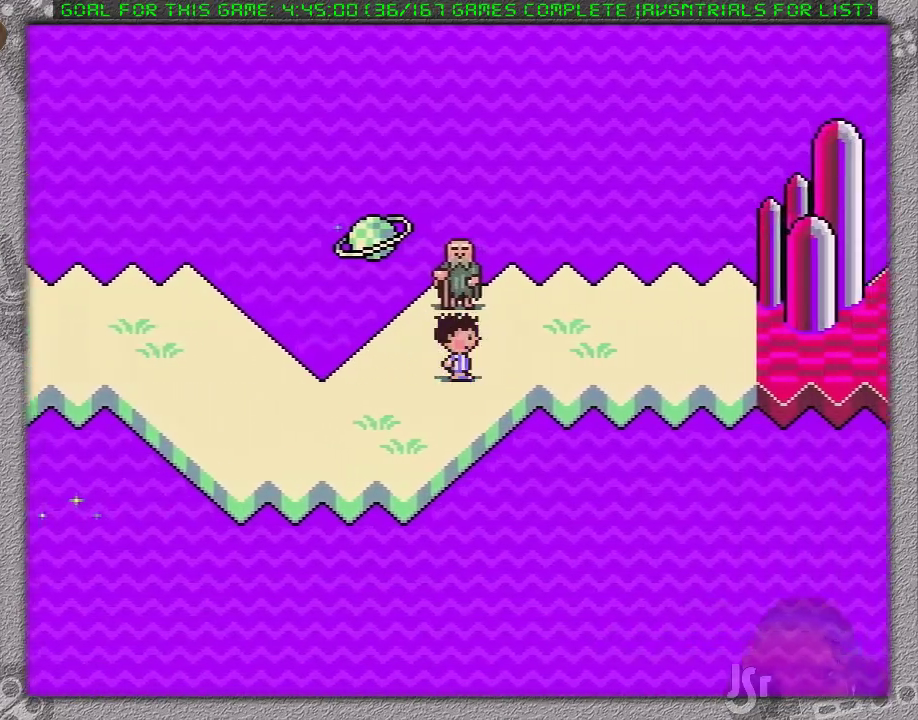
{"buttons": ["DPAD_RIGHT"], "events": []}
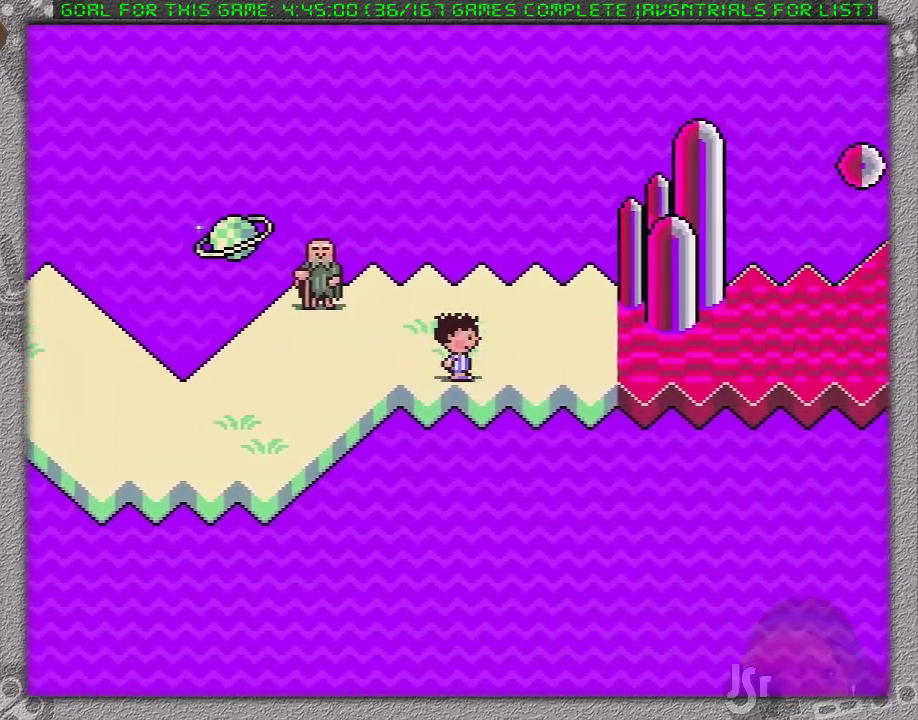
{"buttons": ["DPAD_RIGHT"], "events": []}
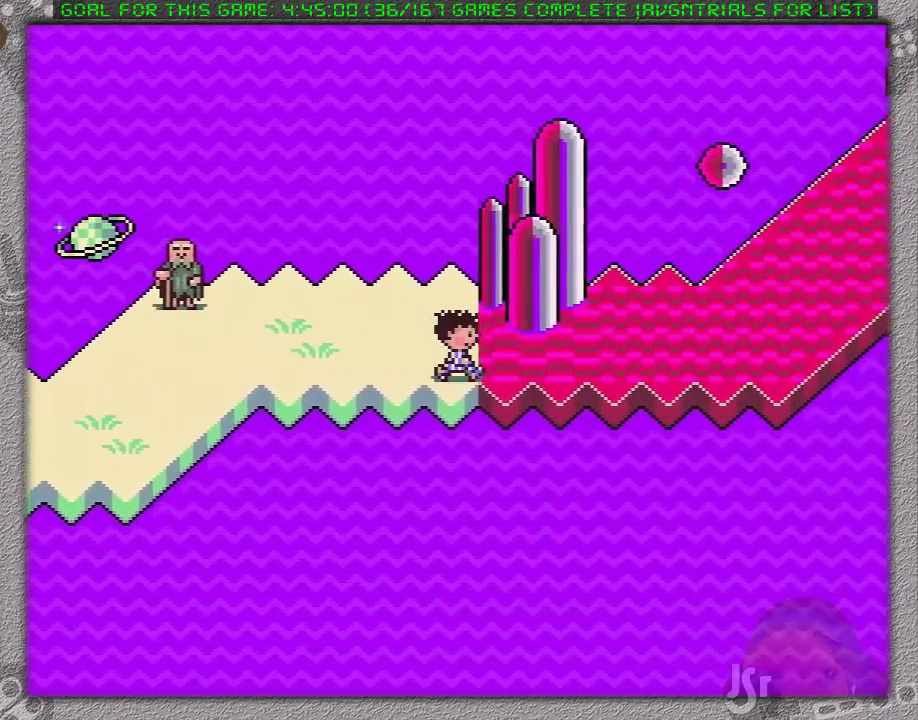
{"buttons": ["DPAD_RIGHT"], "events": []}
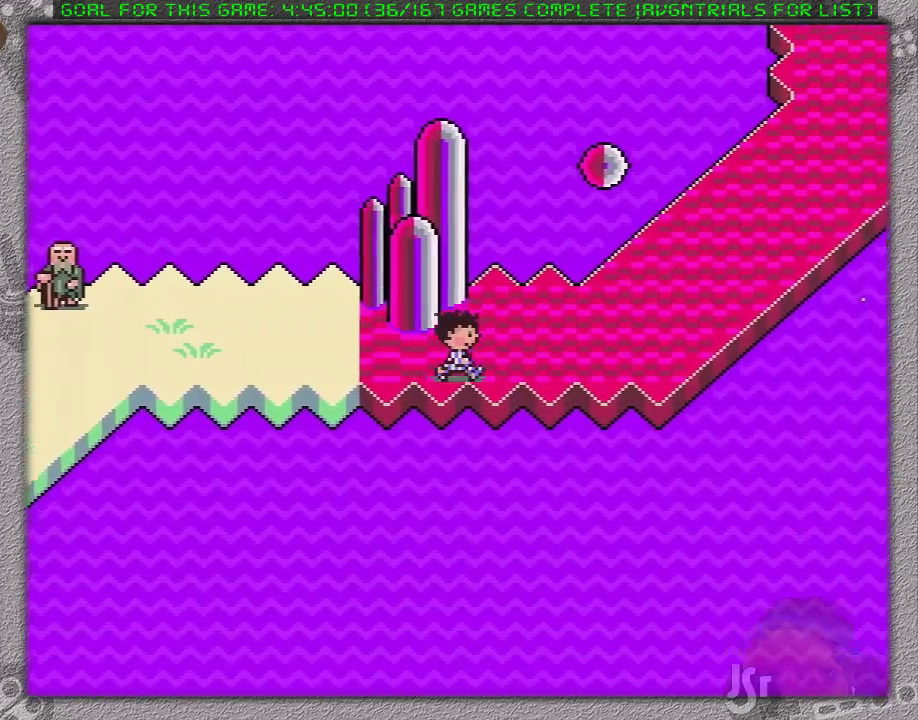
{"buttons": ["DPAD_RIGHT"], "events": []}
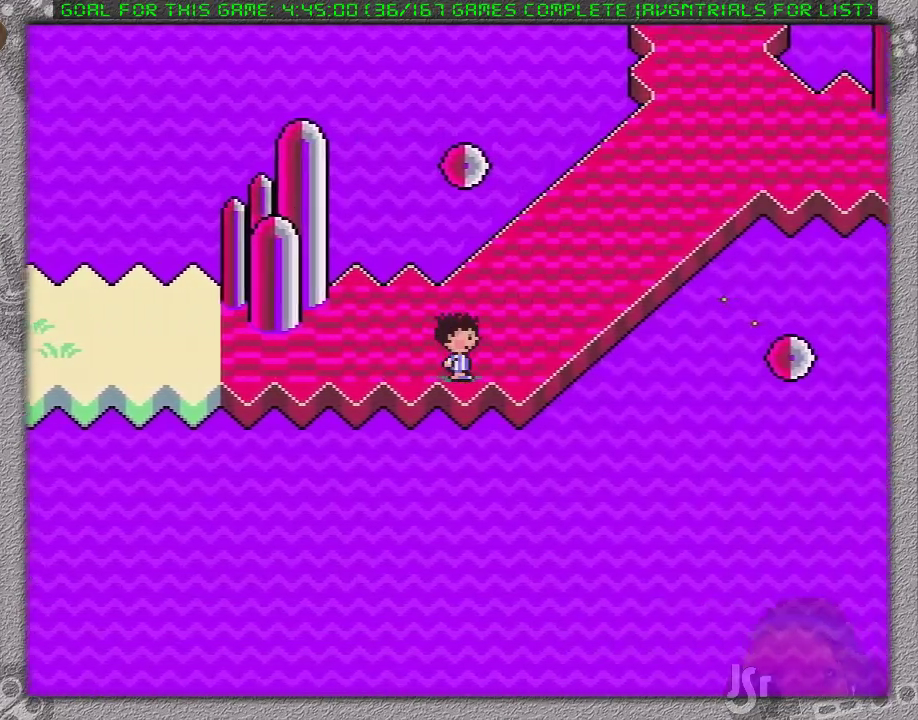
{"buttons": [], "events": [[267, "A", "down"], [300, "DPAD_RIGHT", "up"], [400, "A", "up"], [433, "DPAD_RIGHT", "down"], [500, "DPAD_RIGHT", "up"]]}
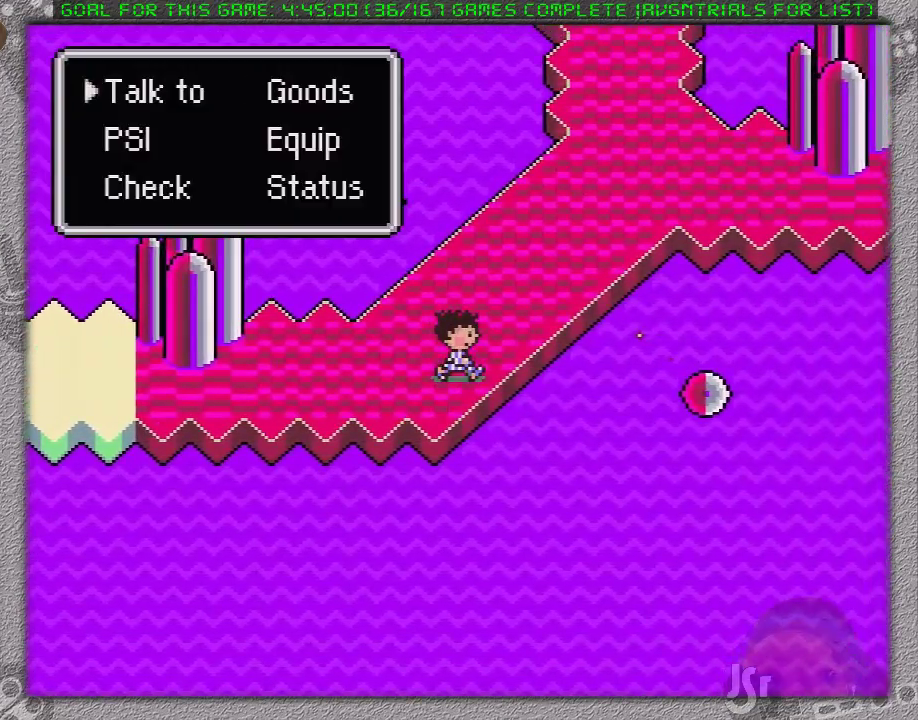
{"buttons": [], "events": [[50, "DPAD_DOWN", "down"], [117, "A", "down"], [183, "DPAD_DOWN", "up"], [267, "A", "up"]]}
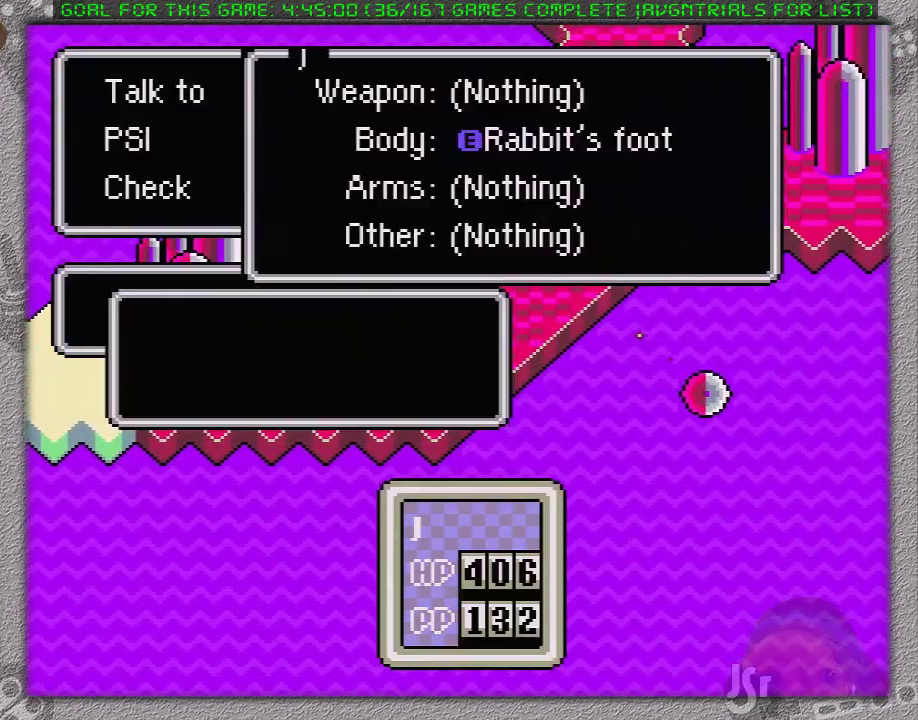
{"buttons": ["B", "DPAD_RIGHT"], "events": [[250, "B", "down"], [417, "B", "up"], [500, "B", "down"], [500, "DPAD_RIGHT", "down"]]}
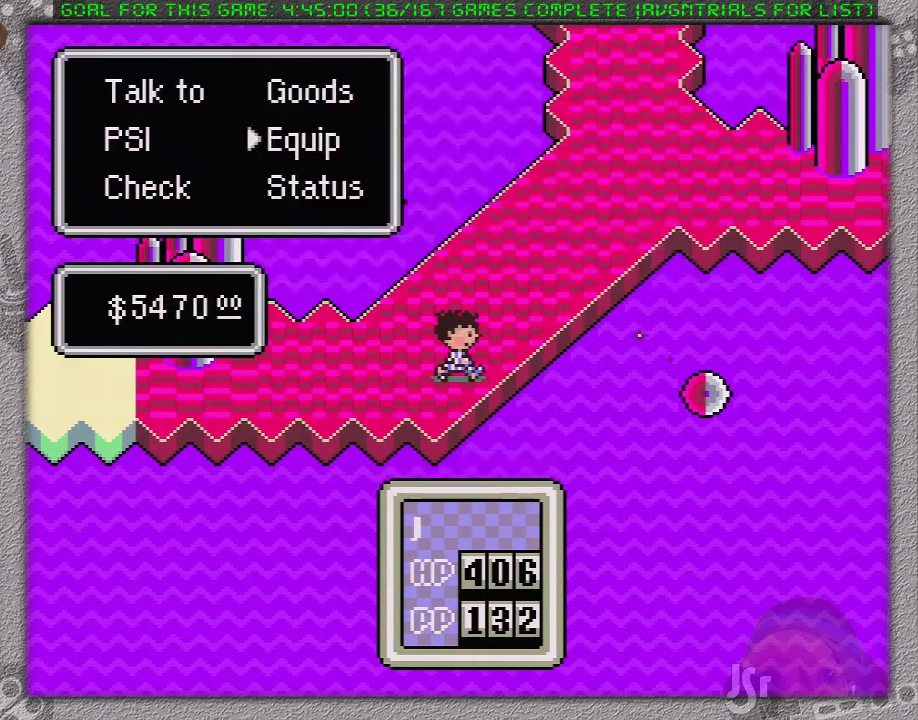
{"buttons": ["DPAD_RIGHT"], "events": [[133, "B", "up"], [283, "B", "down"], [383, "B", "up"]]}
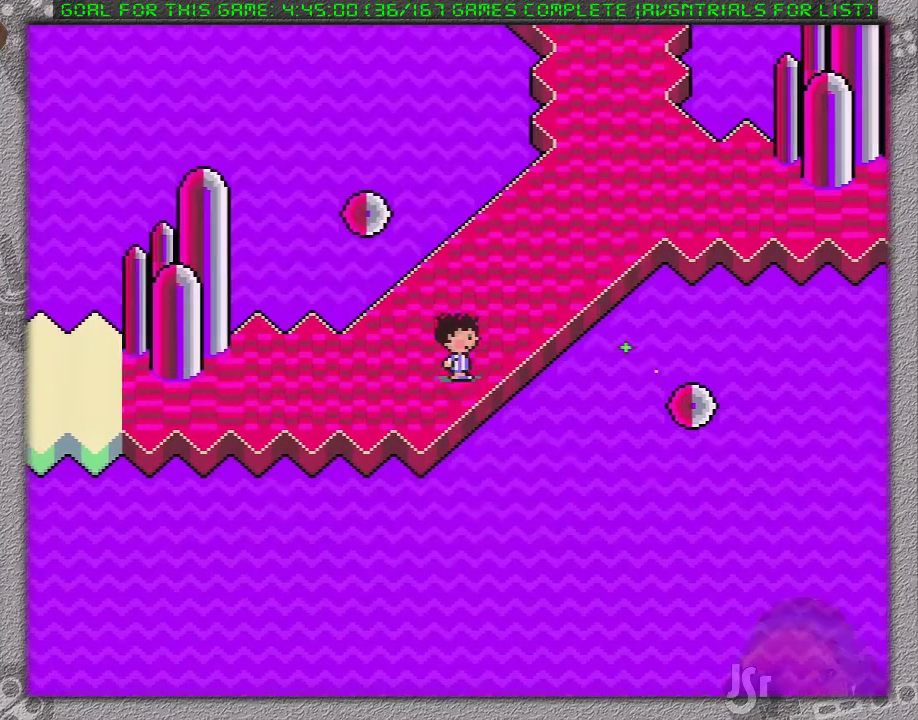
{"buttons": ["DPAD_RIGHT"], "events": []}
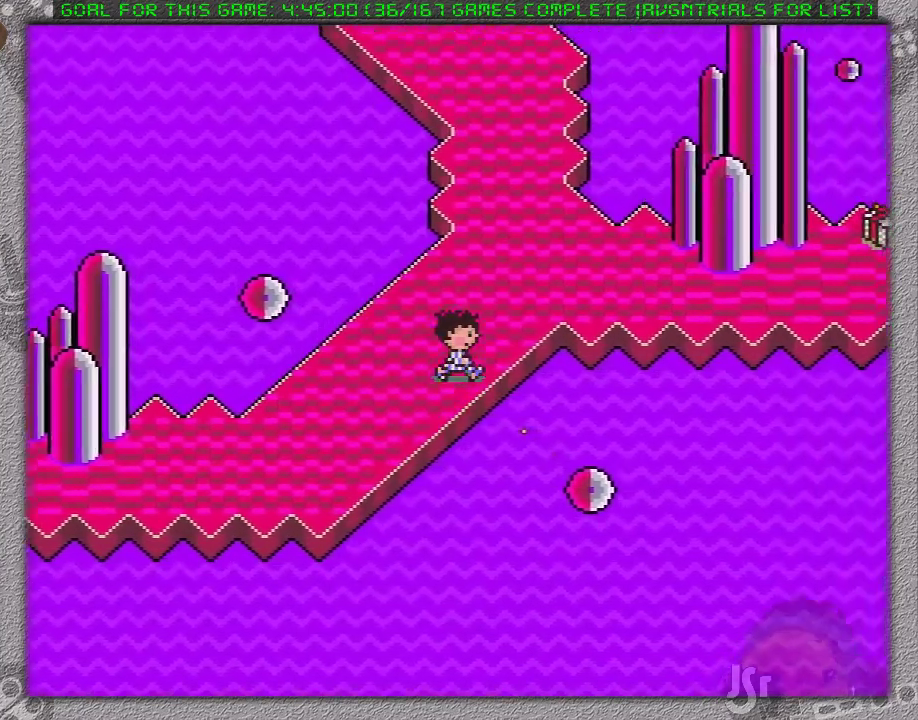
{"buttons": [], "events": [[200, "DPAD_RIGHT", "up"]]}
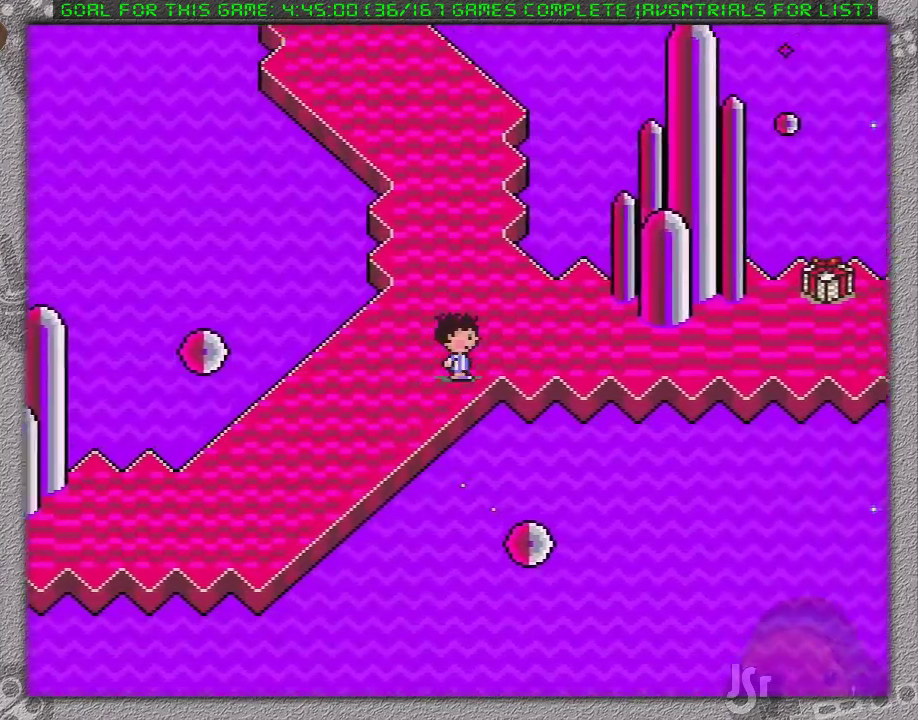
{"buttons": [], "events": []}
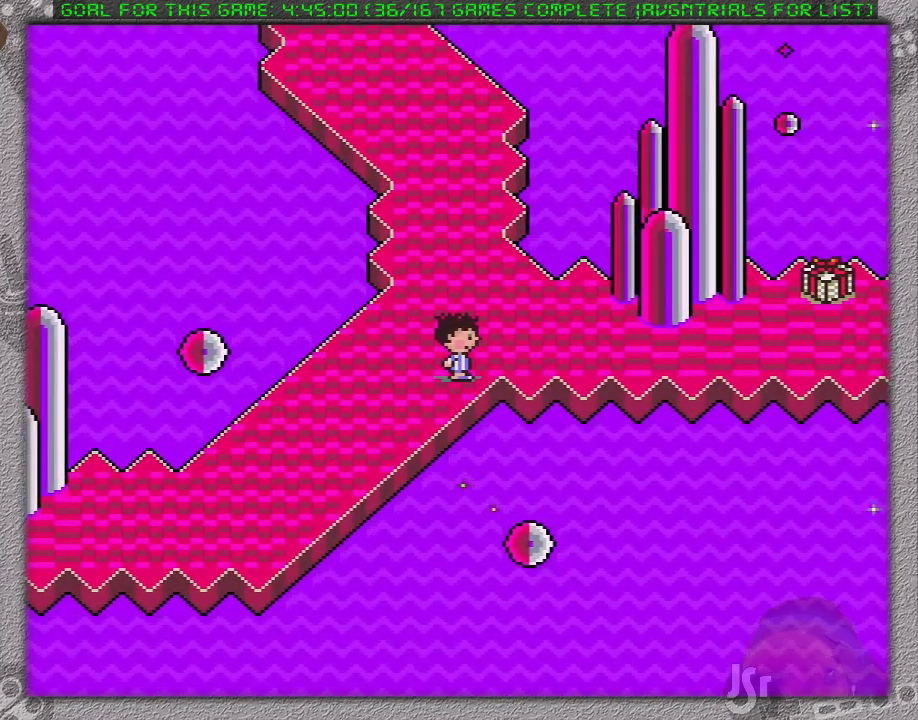
{"buttons": ["DPAD_DOWN", "DPAD_LEFT"], "events": [[67, "DPAD_LEFT", "down"], [283, "DPAD_DOWN", "down"]]}